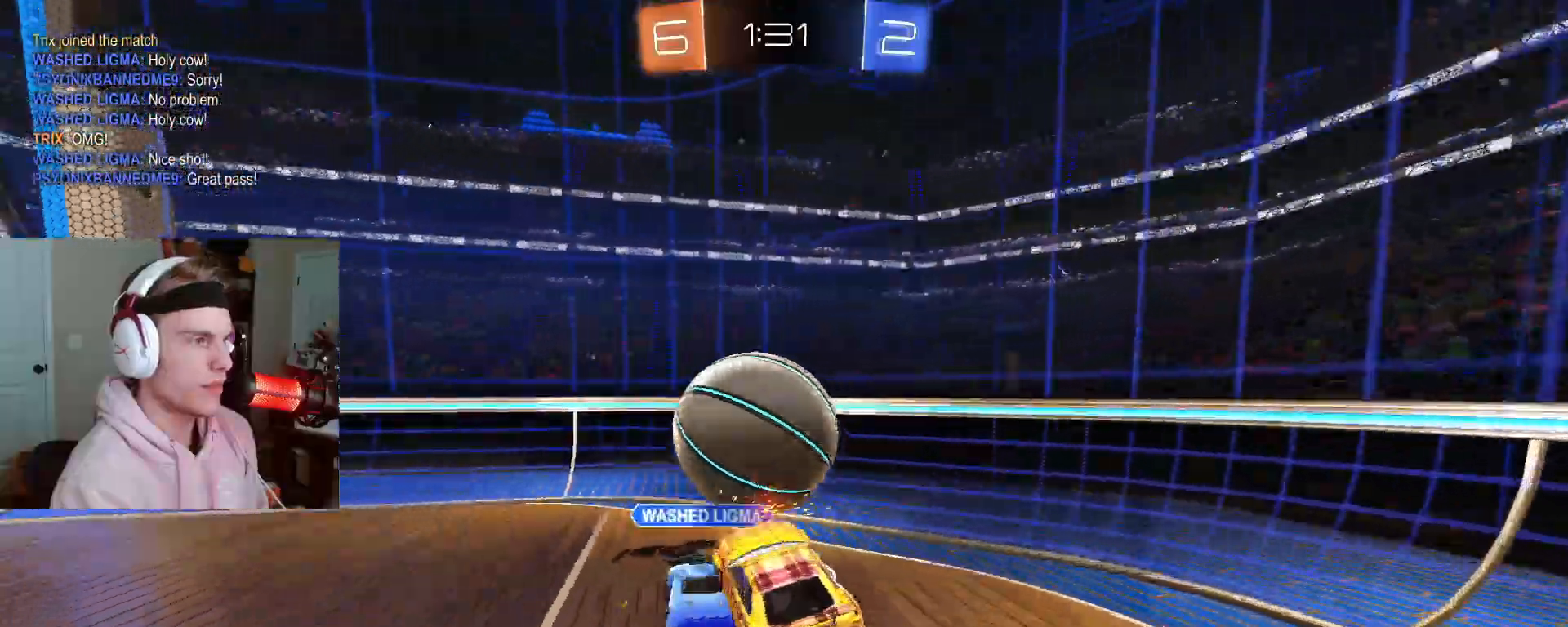
Gameplay with a controller (PlayStation layout); each line is a JSON object with the inputs held at the frame after it. "events" lists button and stick changes between this image and that frame as [ms after this image, input, new state], when the widget could be followed in between. Not read: L1 L2.
{"buttons": ["CROSS"], "left_stick": "up-left", "right_stick": "center", "events": [[350, "left_stick", "up-left"], [483, "CROSS", "down"]]}
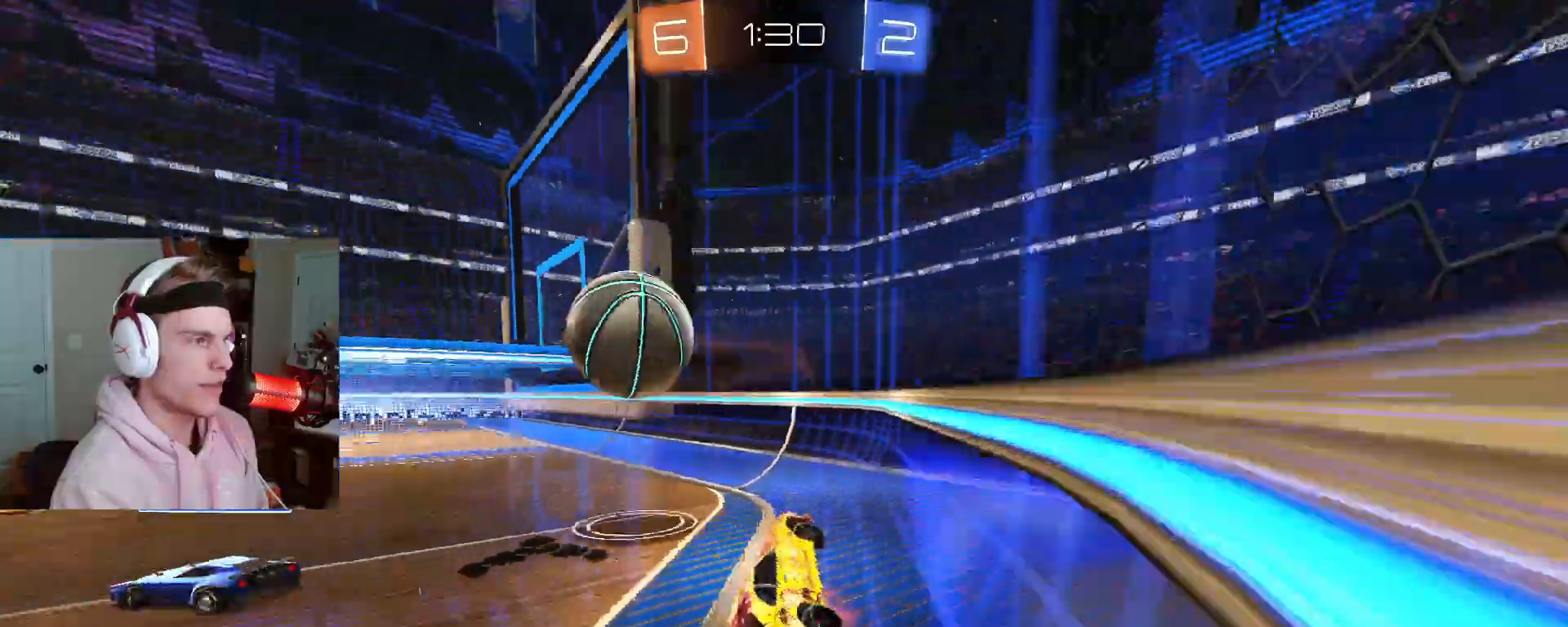
{"buttons": [], "left_stick": "center", "right_stick": "center", "events": [[67, "CROSS", "up"], [67, "left_stick", "down"], [267, "left_stick", "down-left"], [500, "left_stick", "center"]]}
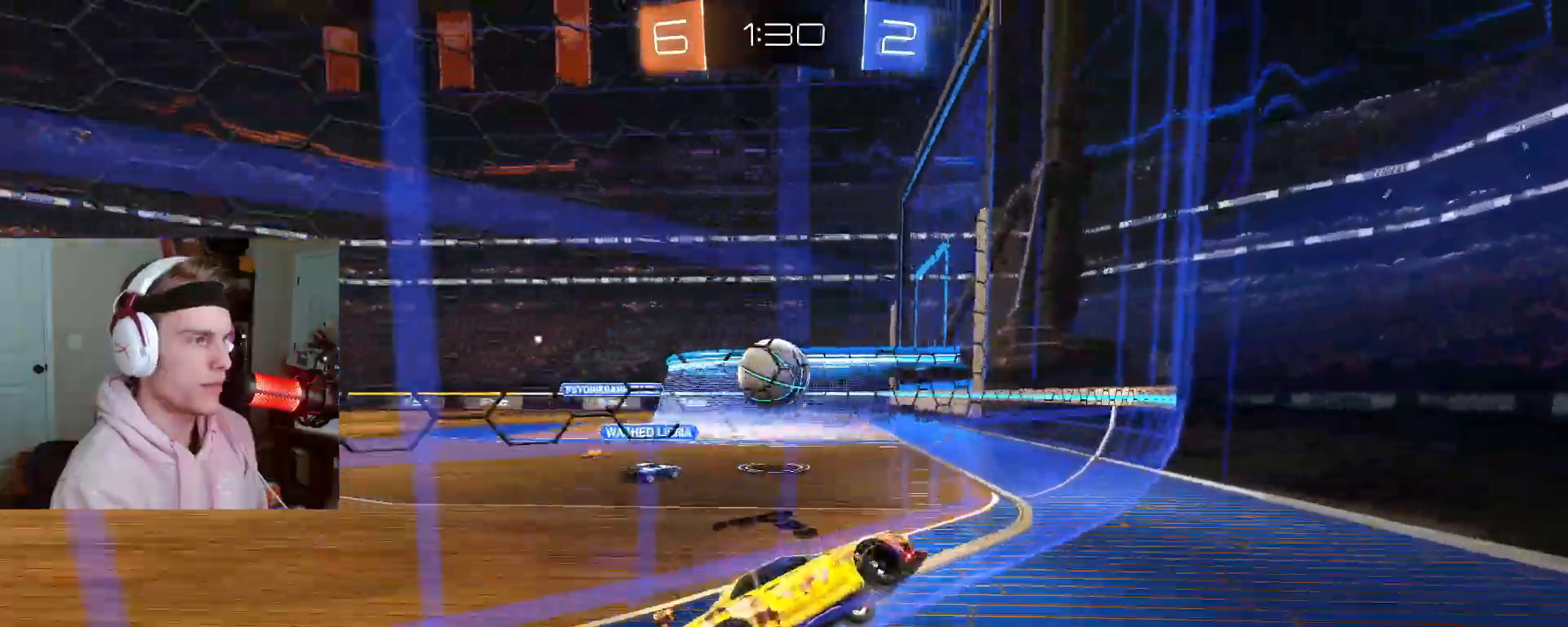
{"buttons": [], "left_stick": "center", "right_stick": "center", "events": [[150, "left_stick", "left"], [217, "left_stick", "center"]]}
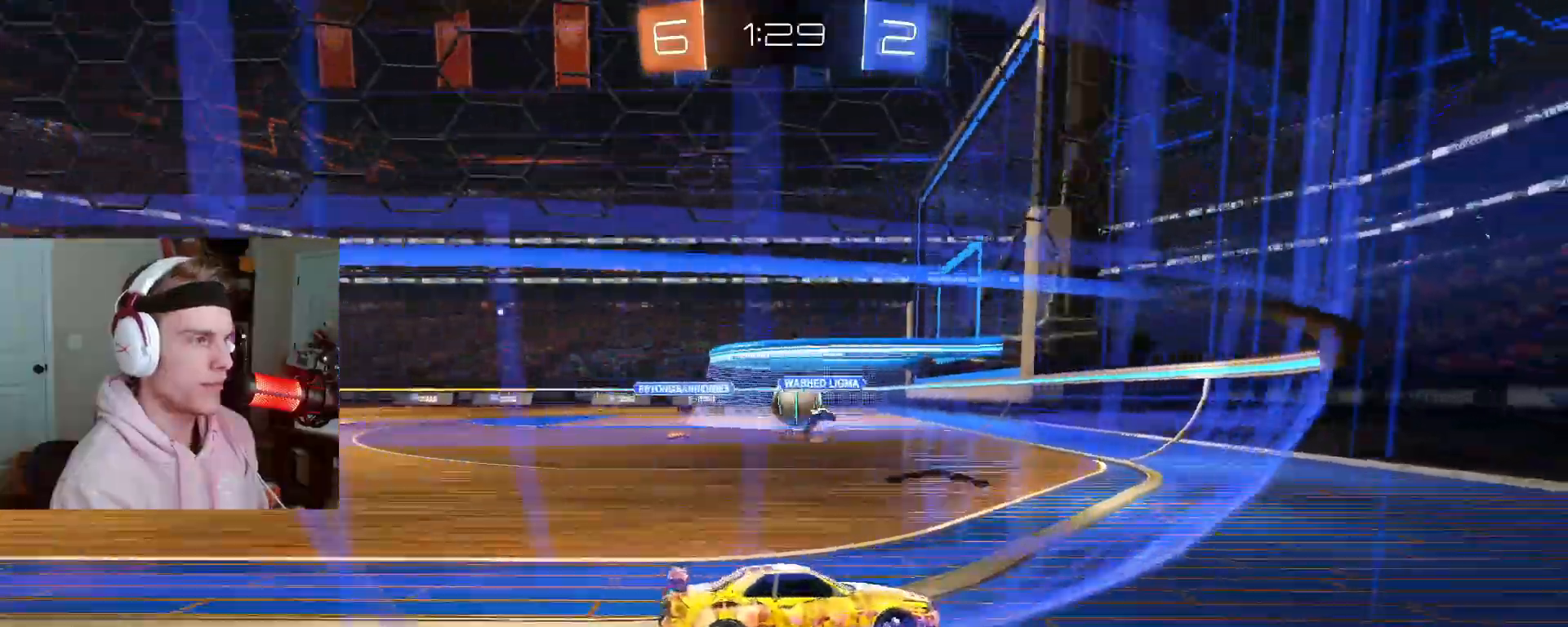
{"buttons": [], "left_stick": "up-left", "right_stick": "center", "events": [[17, "left_stick", "down"], [50, "CROSS", "down"], [83, "CROSS", "up"], [150, "CROSS", "down"], [250, "CROSS", "up"], [417, "left_stick", "up-left"]]}
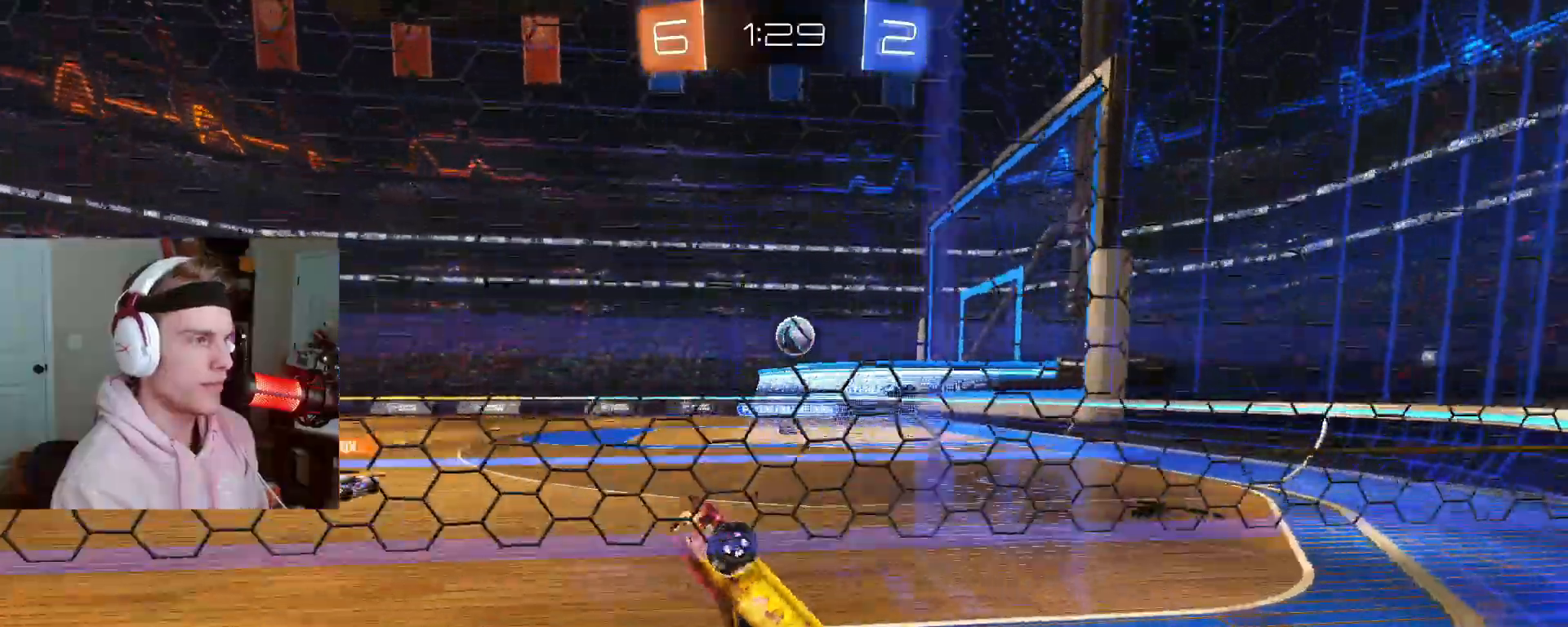
{"buttons": ["TRIANGLE"], "left_stick": "up-left", "right_stick": "center"}
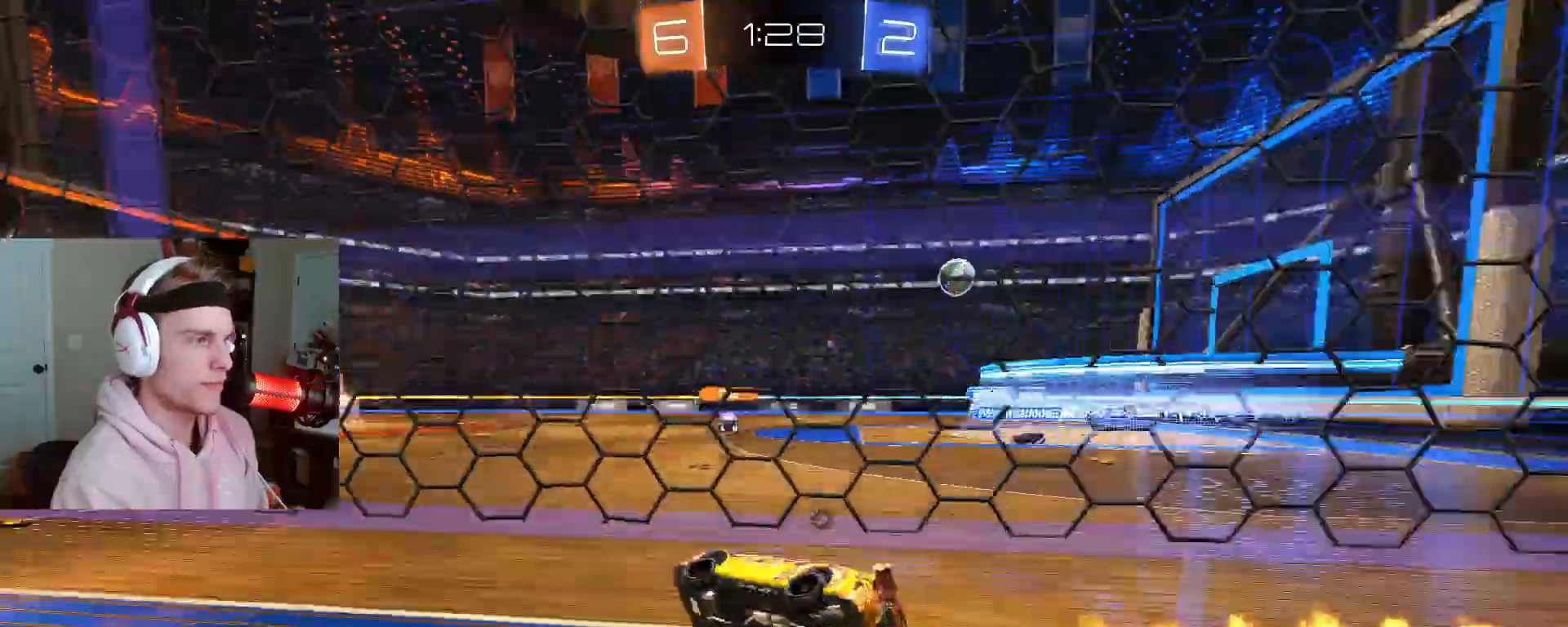
{"buttons": ["TRIANGLE"], "left_stick": "center", "right_stick": "center", "events": [[17, "left_stick", "left"], [50, "R2", "down"], [100, "TRIANGLE", "up"], [133, "left_stick", "center"], [367, "left_stick", "left"], [433, "left_stick", "center"], [467, "TRIANGLE", "down"], [500, "R2", "up"]]}
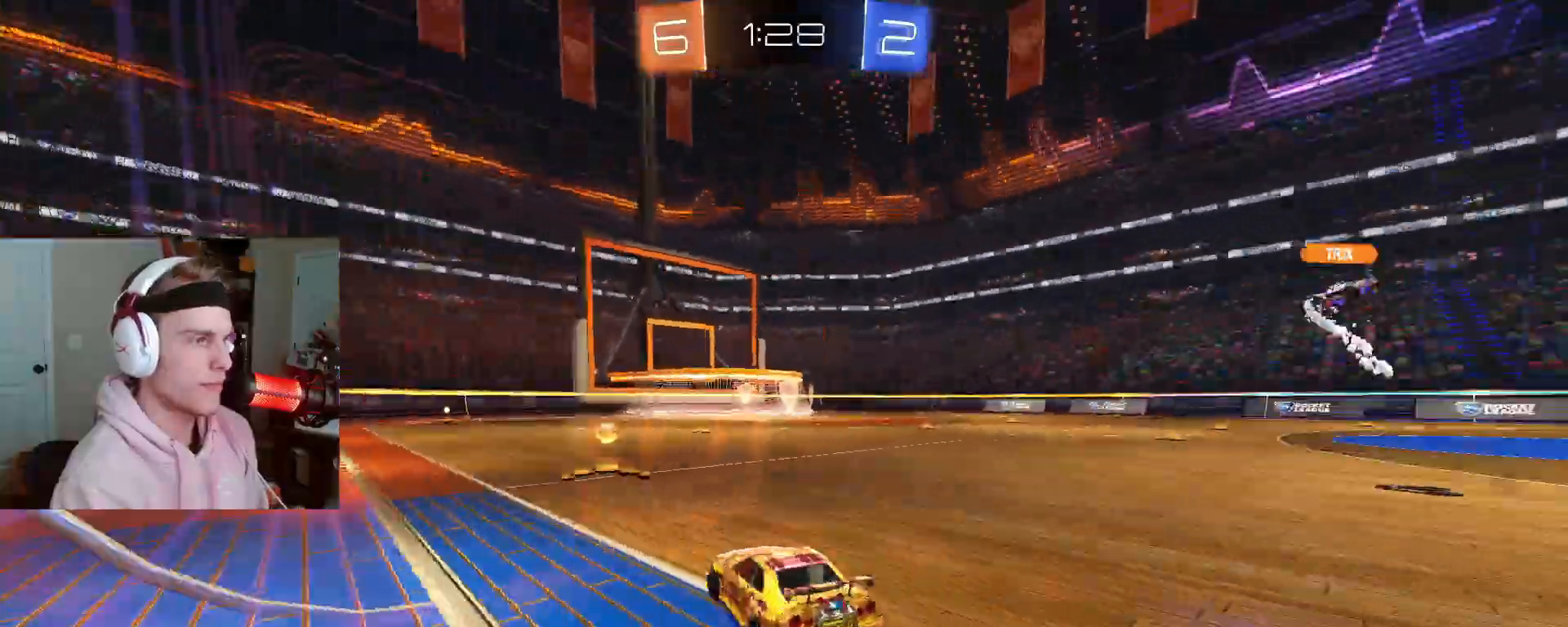
{"buttons": ["CIRCLE", "R2"], "left_stick": "right", "right_stick": "center", "events": [[67, "R2", "down"], [100, "TRIANGLE", "up"], [200, "left_stick", "right"], [433, "CIRCLE", "down"]]}
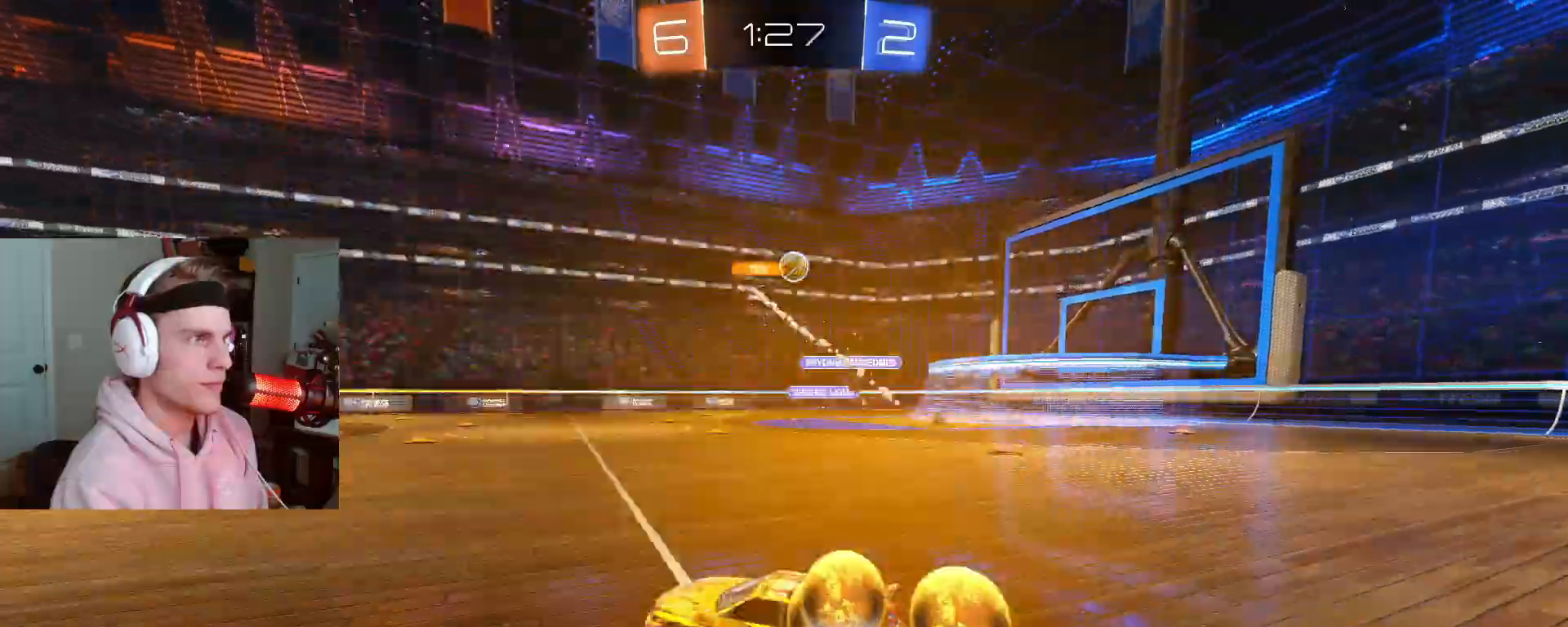
{"buttons": ["CIRCLE", "R2"], "left_stick": "center", "right_stick": "center"}
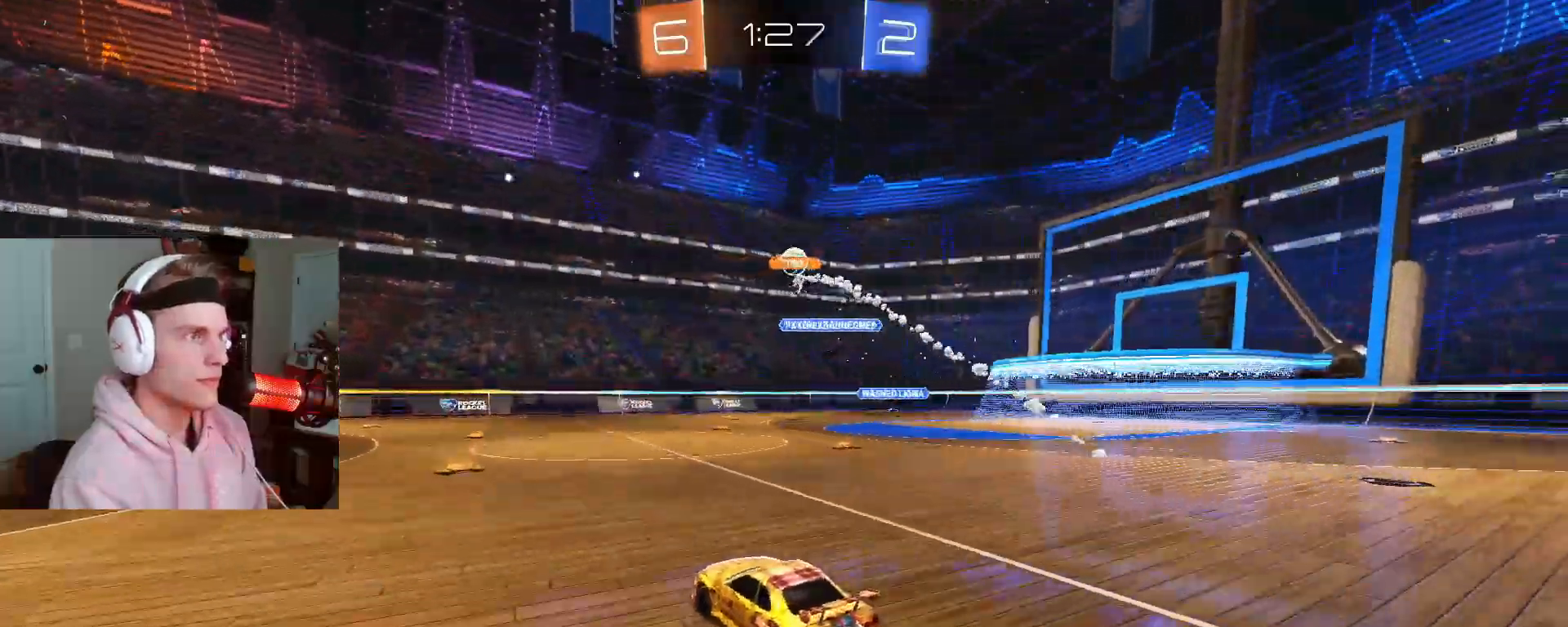
{"buttons": ["R2"], "left_stick": "center", "right_stick": "center", "events": [[50, "left_stick", "right"], [167, "CIRCLE", "up"], [500, "left_stick", "center"]]}
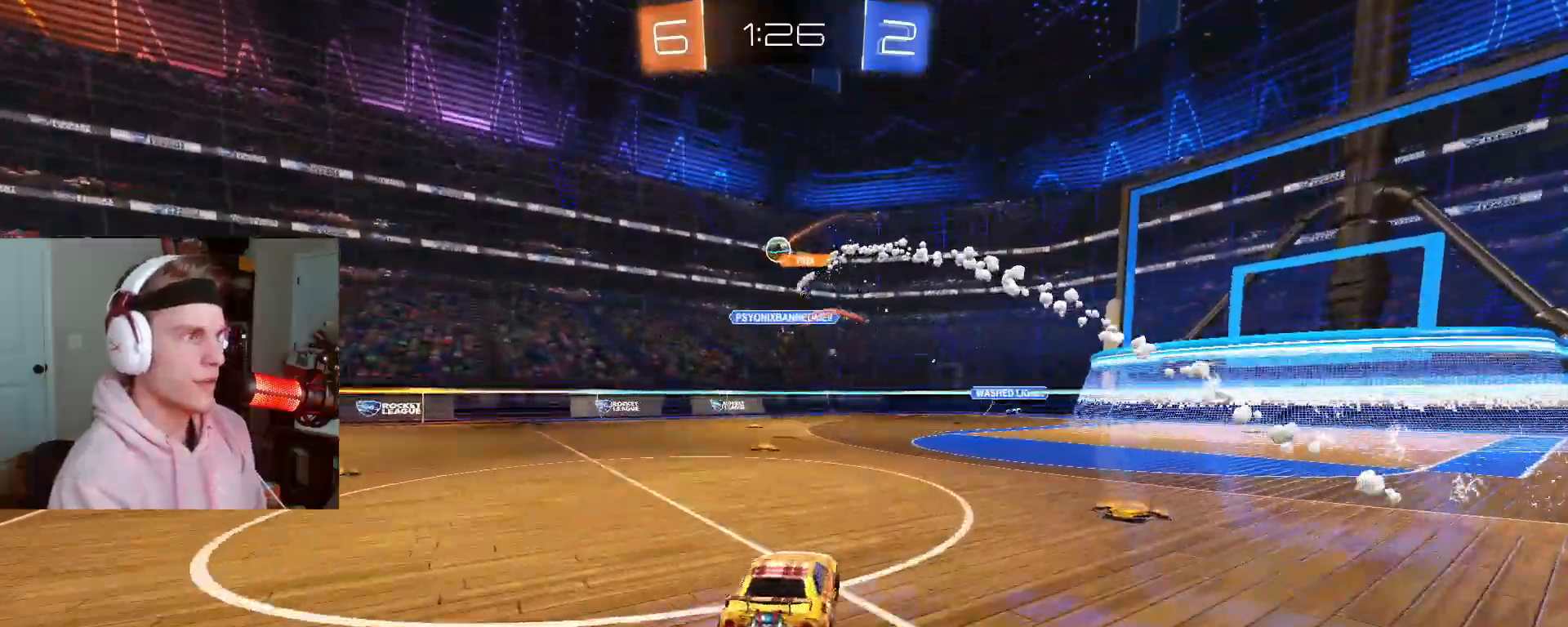
{"buttons": ["R2"], "left_stick": "down-right", "right_stick": "center", "events": [[200, "R2", "up"], [383, "left_stick", "down-right"], [400, "R2", "down"]]}
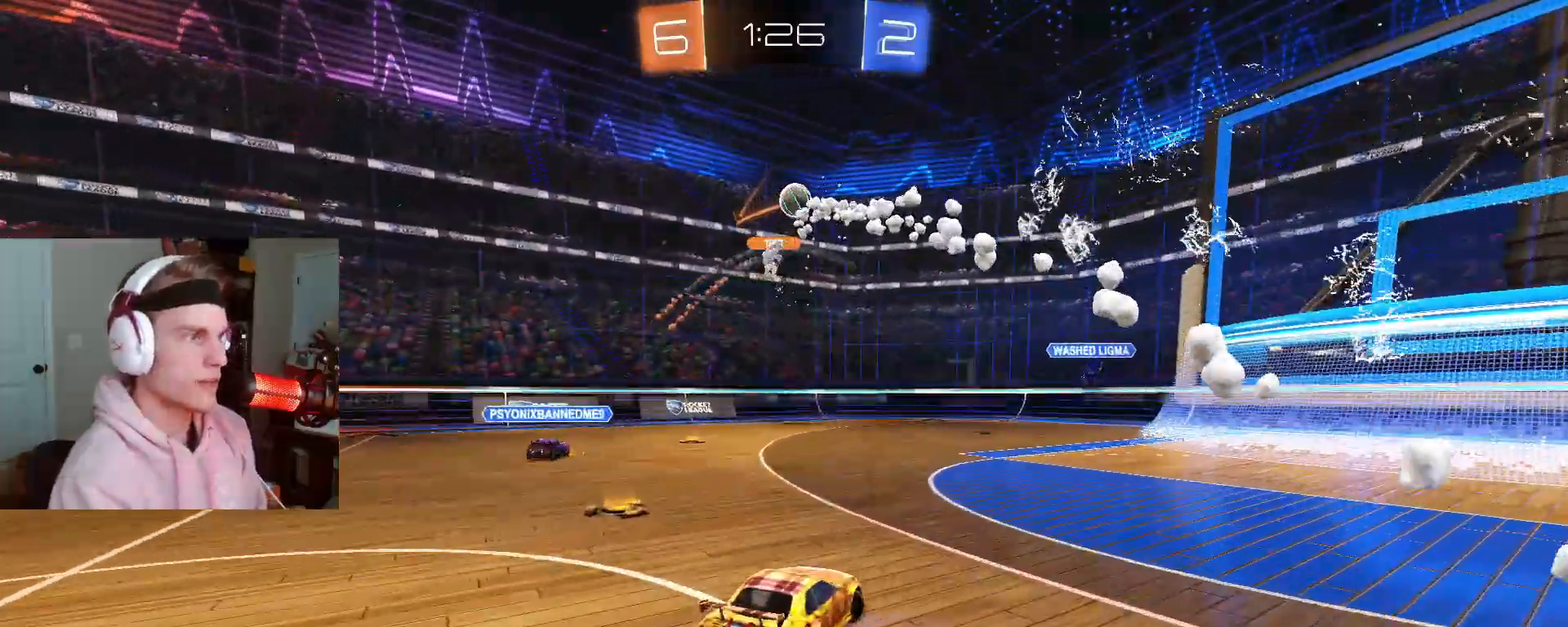
{"buttons": [], "left_stick": "down", "right_stick": "center", "events": [[67, "R2", "up"], [100, "left_stick", "right"], [283, "left_stick", "down"]]}
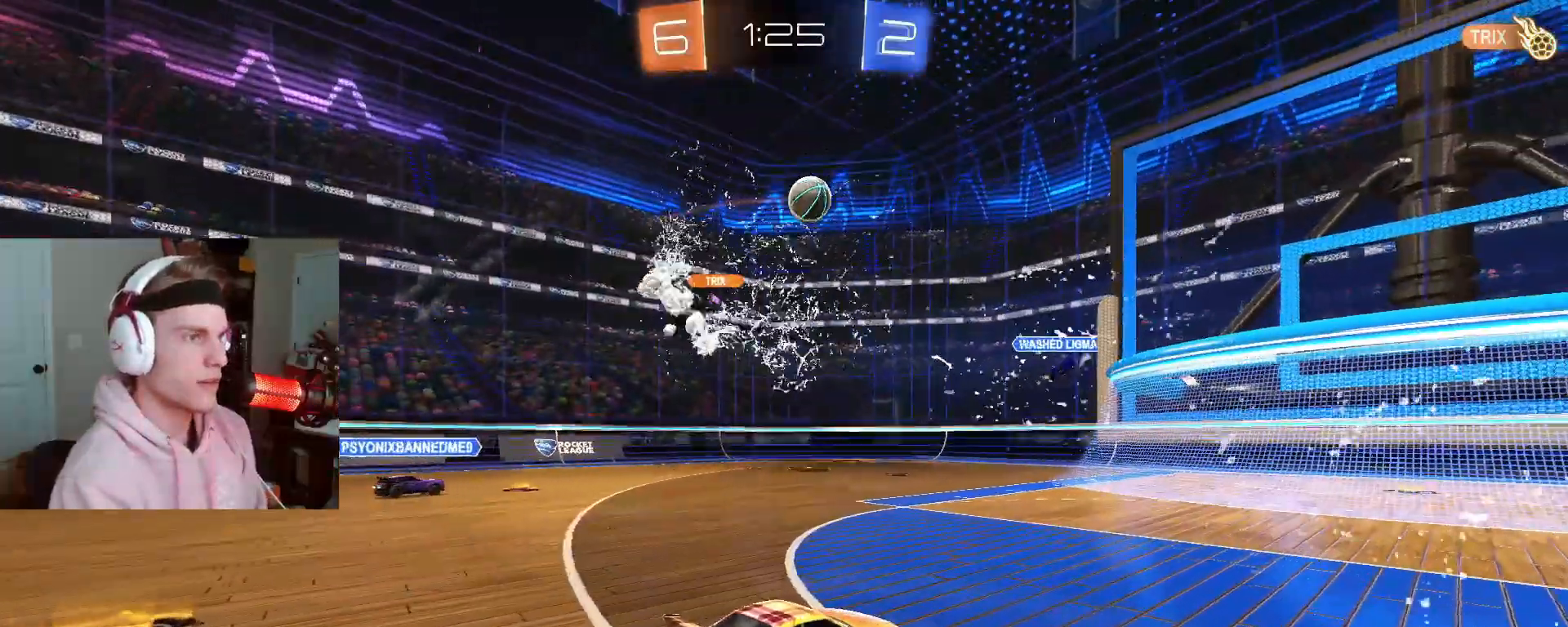
{"buttons": [], "left_stick": "center", "right_stick": "center", "events": [[217, "left_stick", "center"]]}
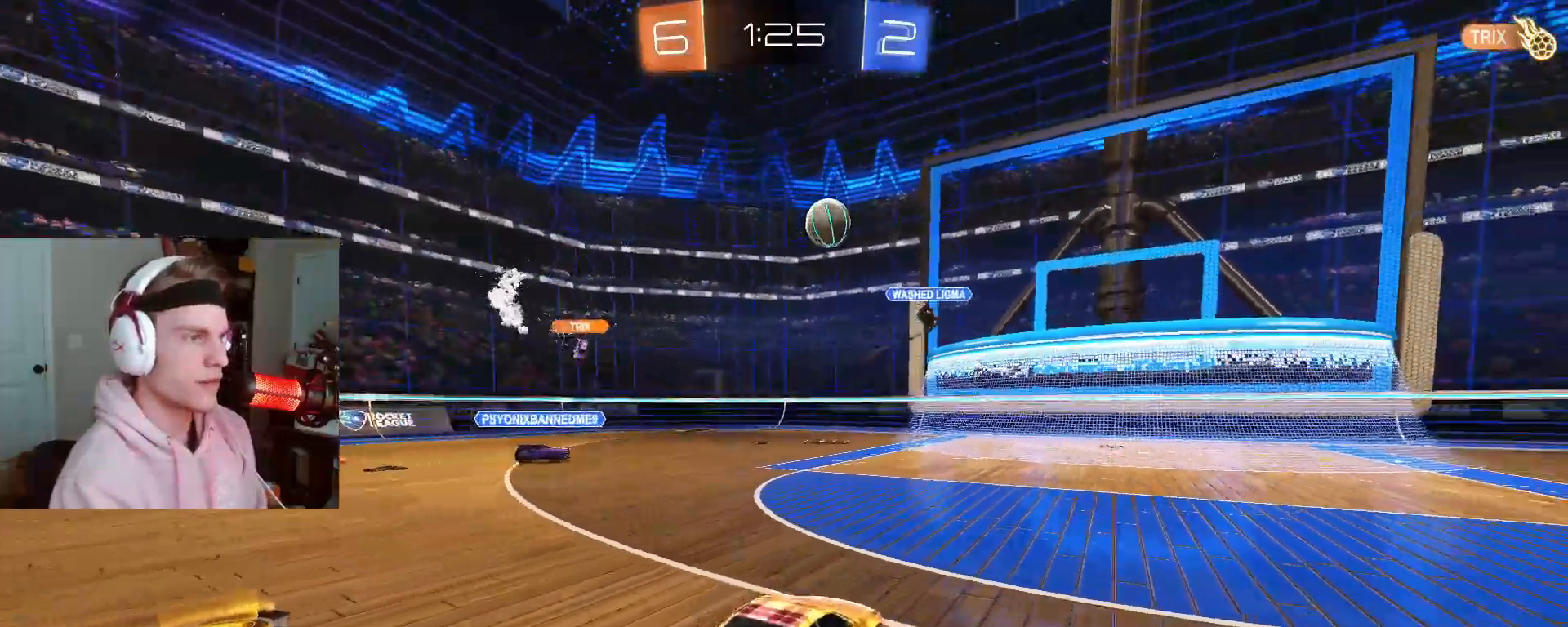
{"buttons": [], "left_stick": "center", "right_stick": "center", "events": [[200, "left_stick", "left"], [350, "left_stick", "center"]]}
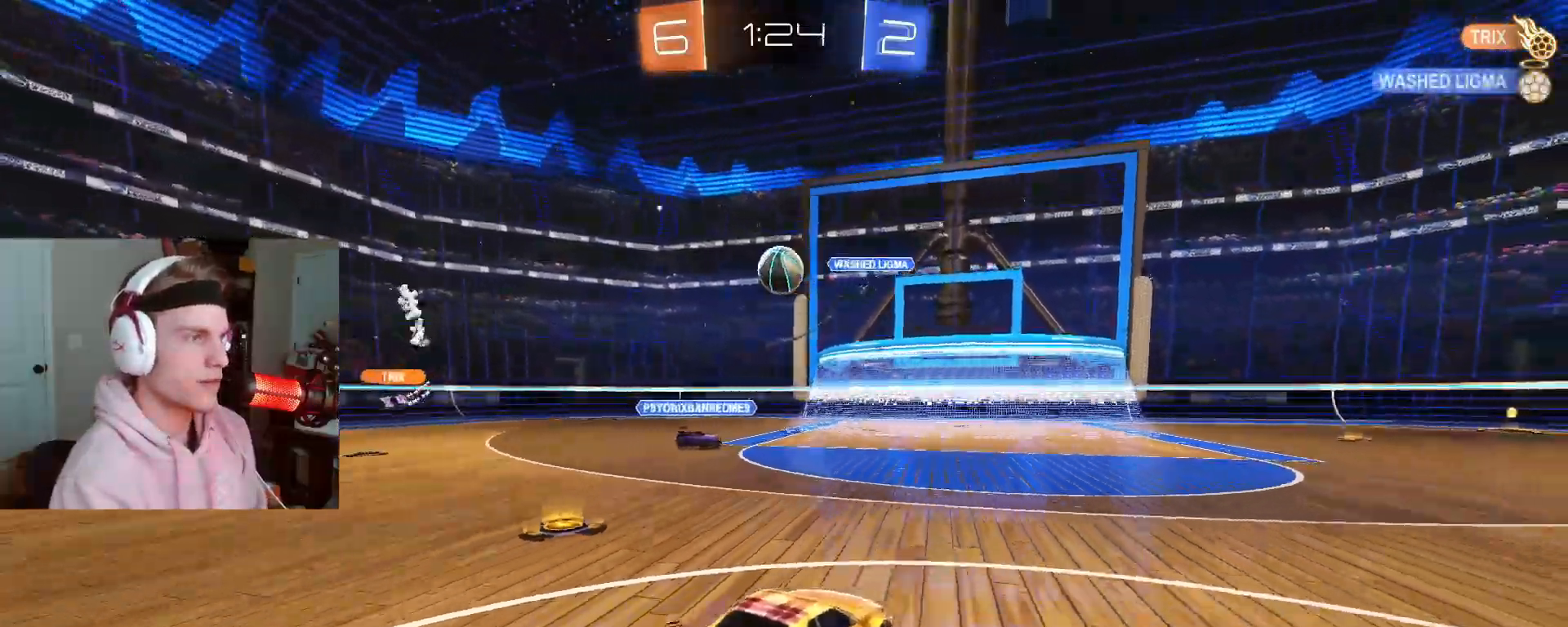
{"buttons": [], "left_stick": "left", "right_stick": "center", "events": [[83, "left_stick", "left"]]}
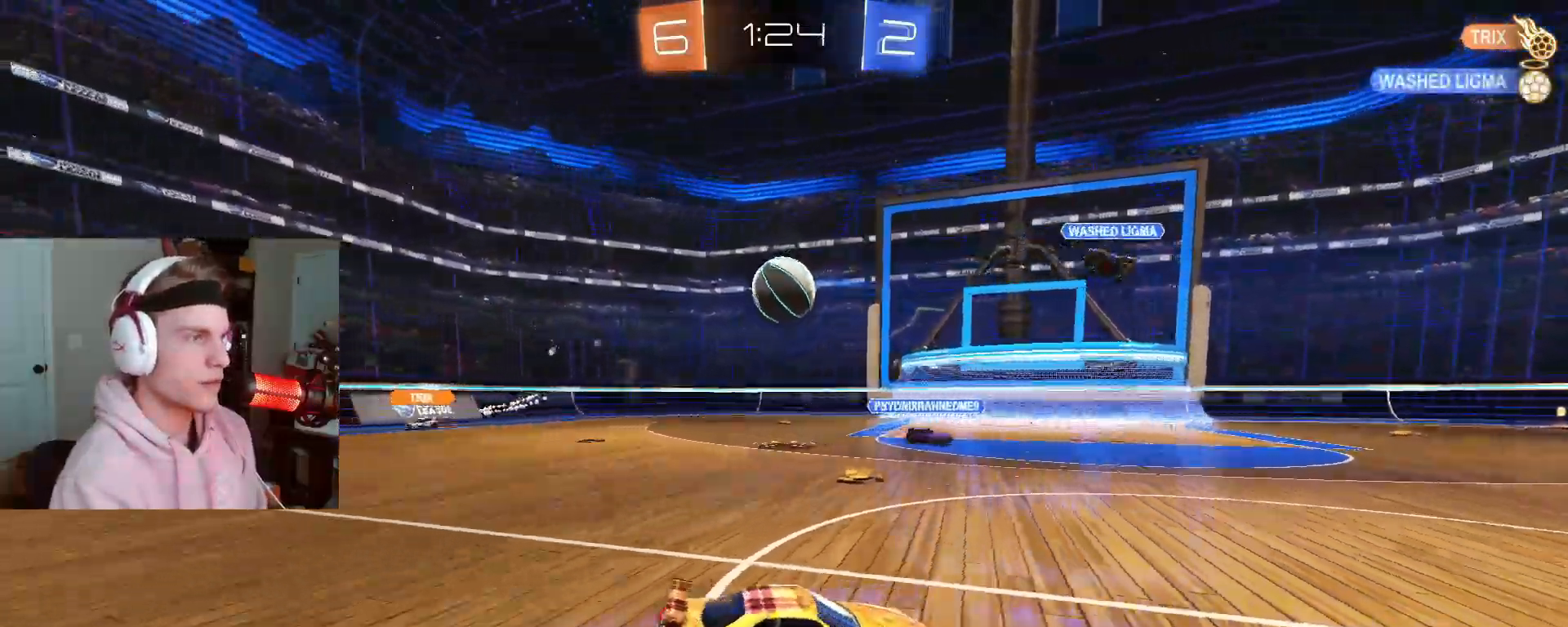
{"buttons": ["CROSS"], "left_stick": "down-left", "right_stick": "center", "events": [[317, "left_stick", "down-left"], [333, "CROSS", "down"], [383, "CROSS", "up"], [450, "CROSS", "down"]]}
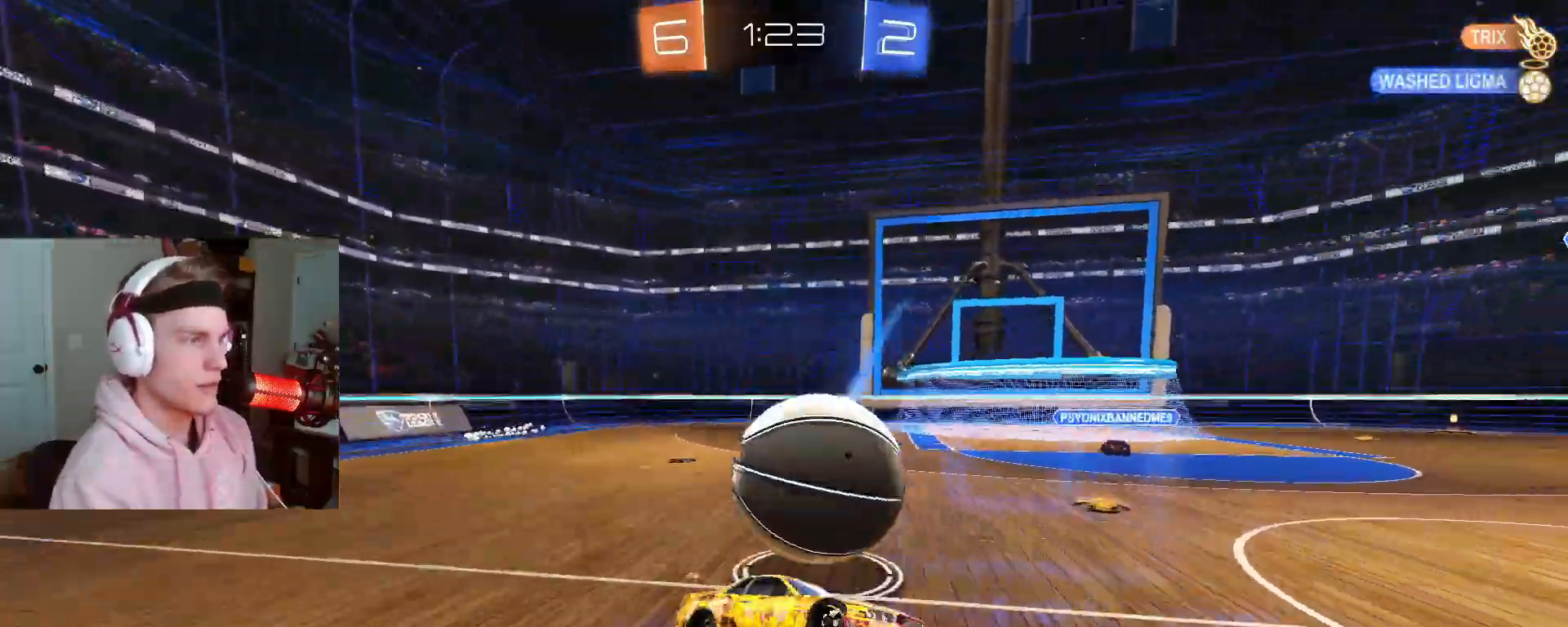
{"buttons": ["CIRCLE"], "left_stick": "up", "right_stick": "center", "events": [[17, "CIRCLE", "down"], [33, "CROSS", "up"], [367, "left_stick", "up"]]}
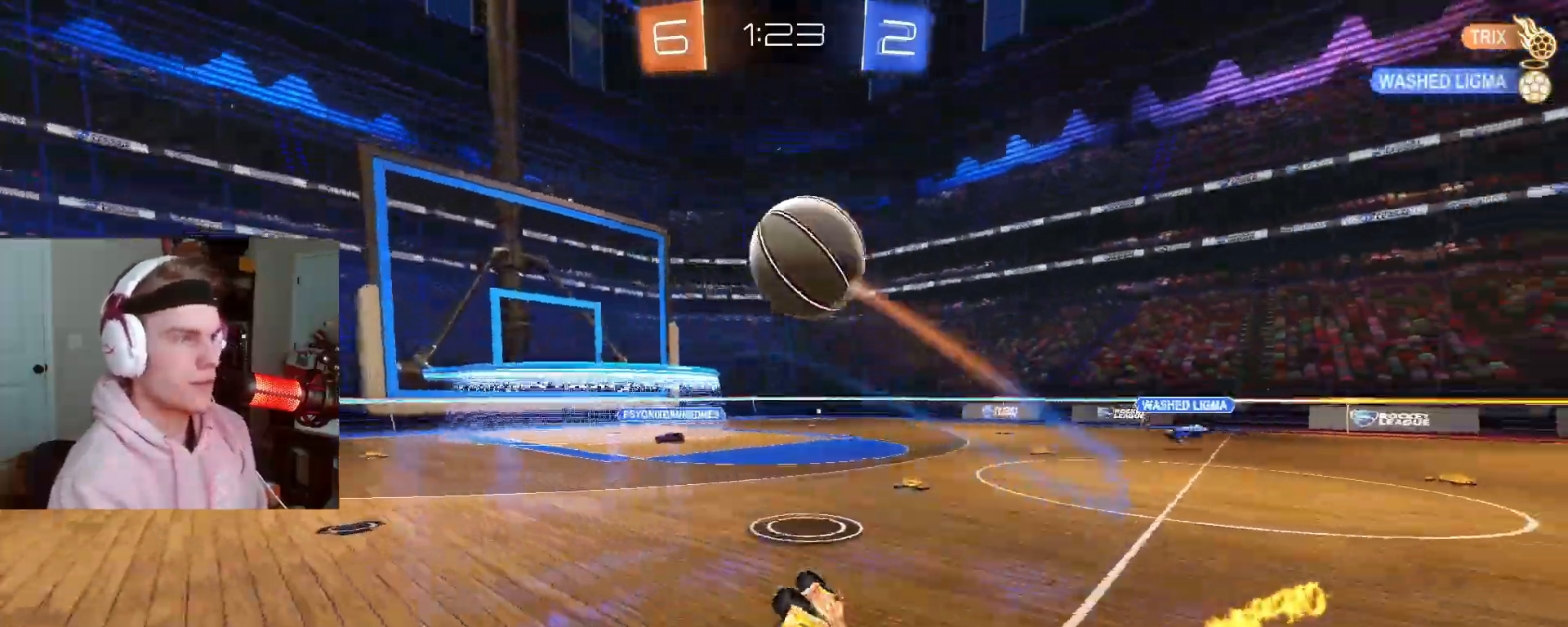
{"buttons": ["CIRCLE"], "left_stick": "center", "right_stick": "center", "events": [[67, "R2", "down"], [200, "R2", "up"], [417, "left_stick", "center"]]}
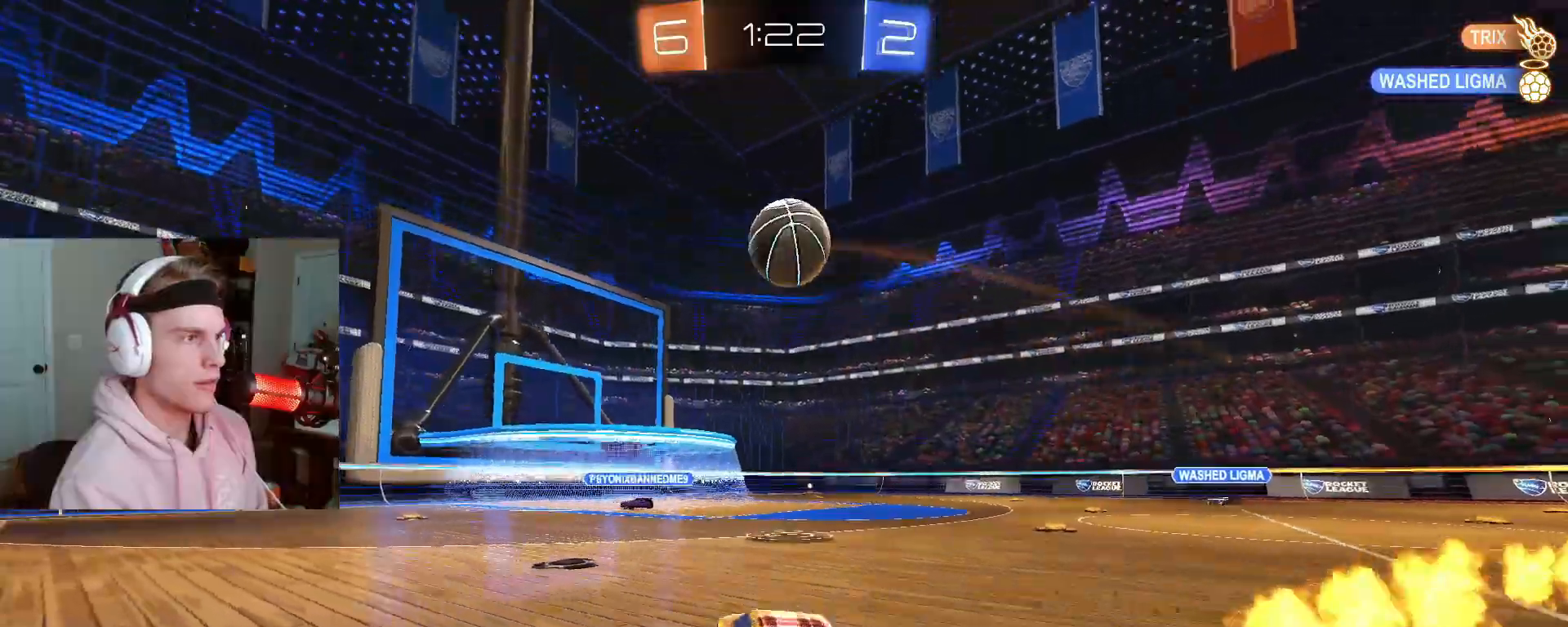
{"buttons": ["CIRCLE"], "left_stick": "down-left", "right_stick": "center", "events": [[100, "CROSS", "down"], [117, "left_stick", "down"], [367, "CROSS", "up"], [400, "left_stick", "down-left"]]}
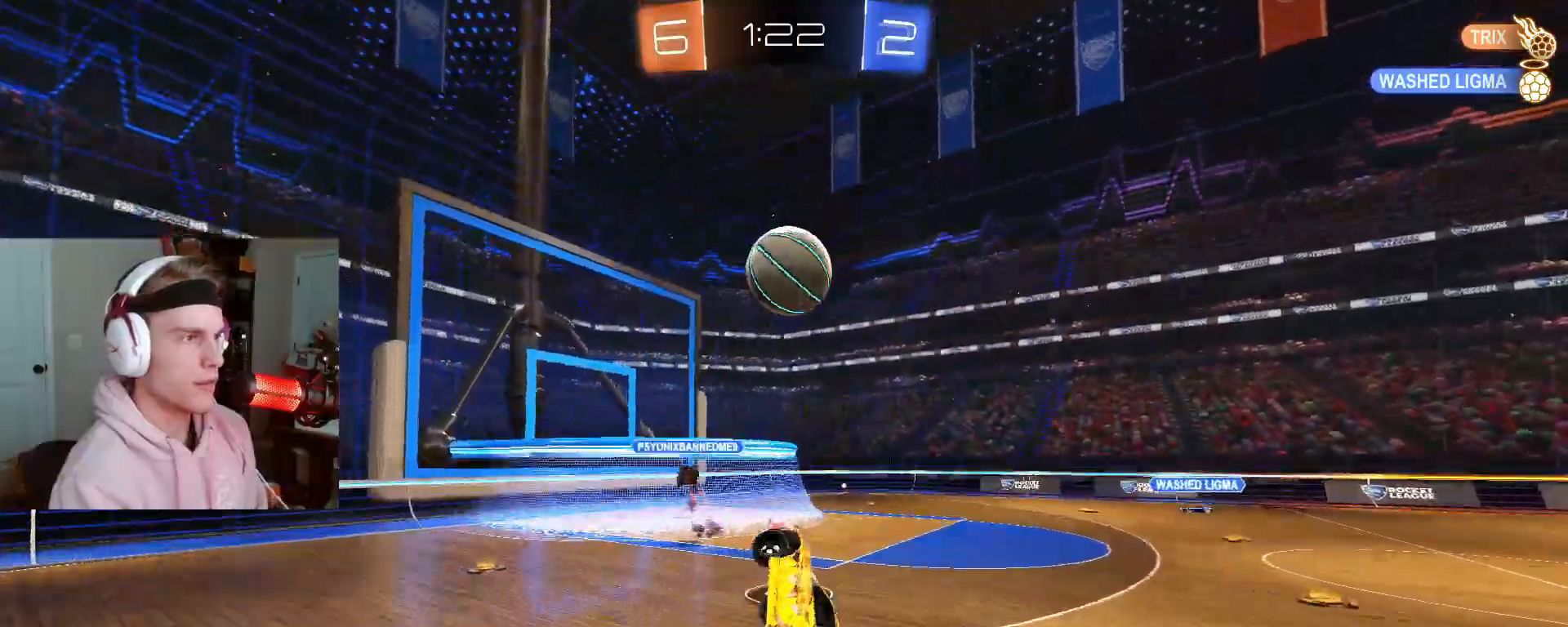
{"buttons": ["CIRCLE"], "left_stick": "center", "right_stick": "center", "events": [[33, "left_stick", "center"], [83, "left_stick", "up"], [350, "left_stick", "center"]]}
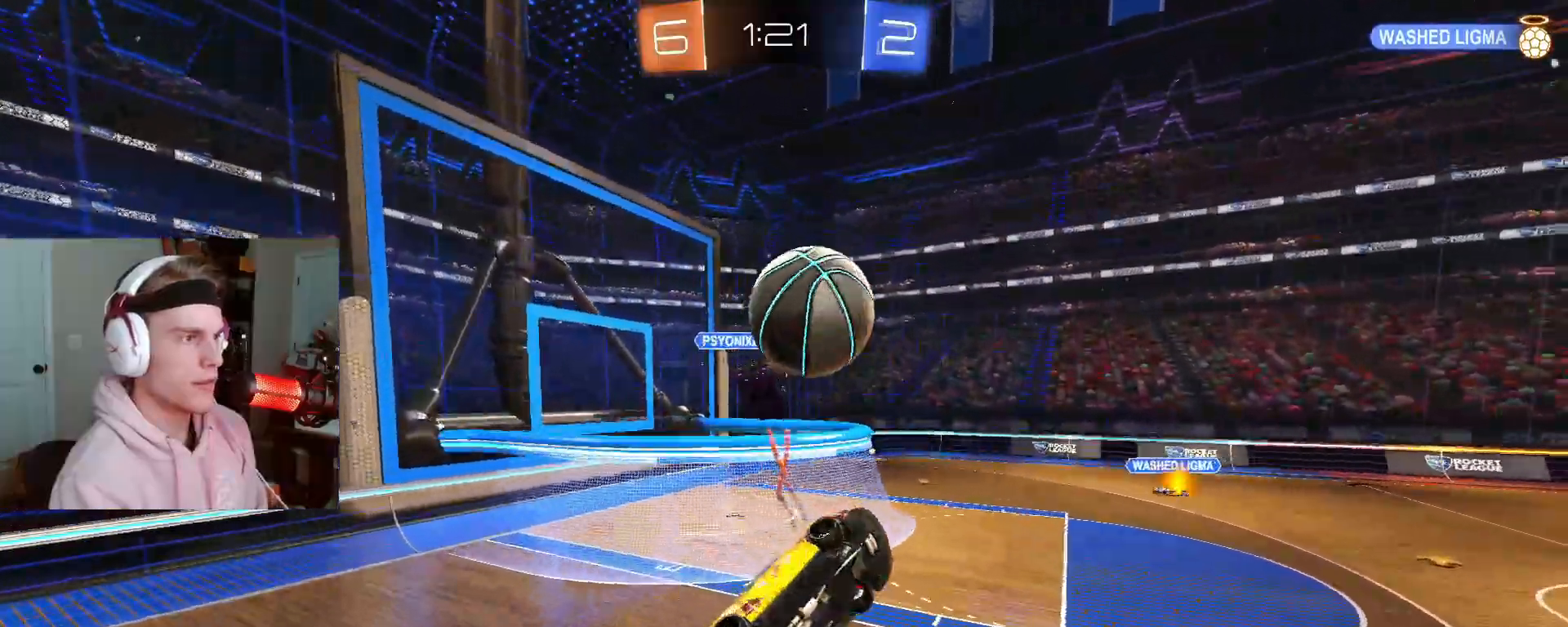
{"buttons": ["CIRCLE"], "left_stick": "down-right", "right_stick": "center", "events": [[83, "TRIANGLE", "down"], [150, "left_stick", "left"], [200, "CROSS", "down"], [217, "left_stick", "down"], [233, "R1", "down"], [233, "TRIANGLE", "up"], [333, "CROSS", "up"], [350, "R1", "up"], [383, "left_stick", "down-right"]]}
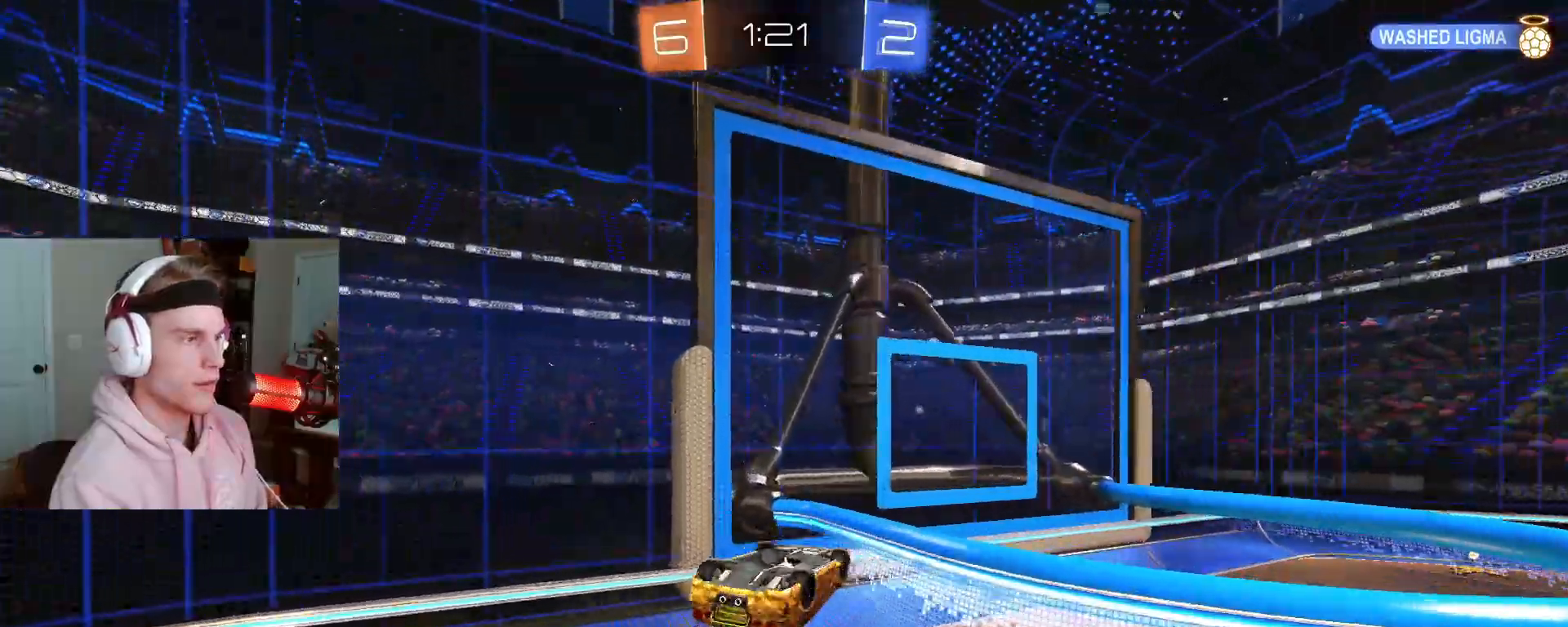
{"buttons": ["R2"], "left_stick": "up-right", "right_stick": "center"}
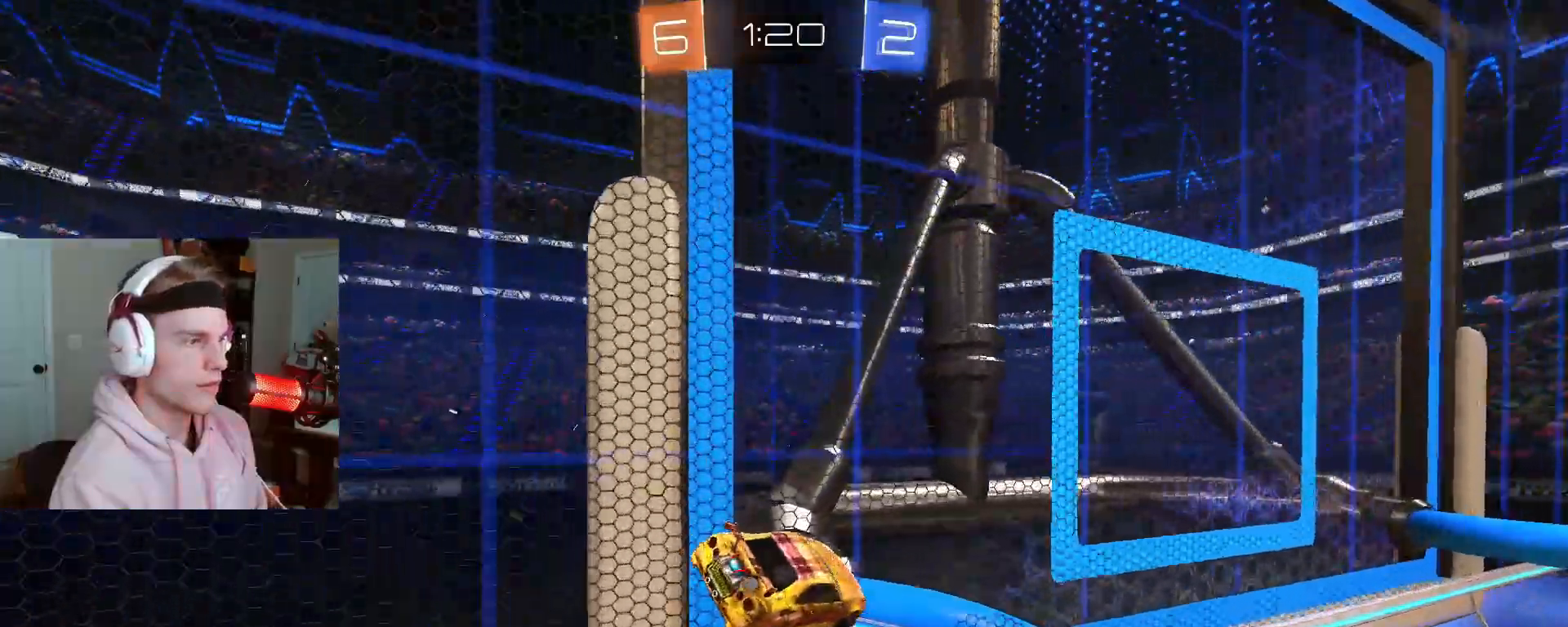
{"buttons": [], "left_stick": "down", "right_stick": "center", "events": [[50, "TRIANGLE", "down"], [83, "left_stick", "down-right"], [183, "TRIANGLE", "up"], [250, "R2", "up"], [300, "left_stick", "down"], [333, "CROSS", "down"], [467, "CROSS", "up"]]}
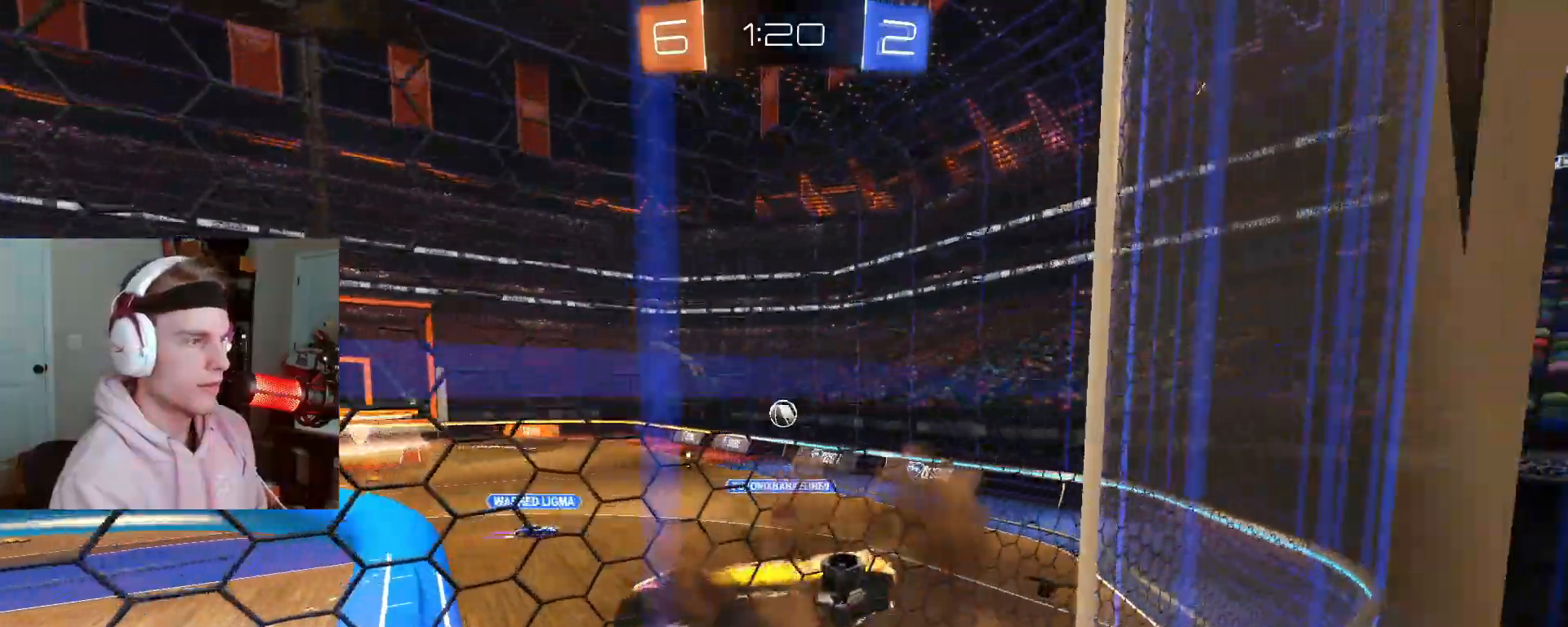
{"buttons": ["R2"], "left_stick": "center", "right_stick": "center", "events": [[17, "left_stick", "down-right"], [217, "left_stick", "left"], [450, "R2", "down"], [483, "left_stick", "center"]]}
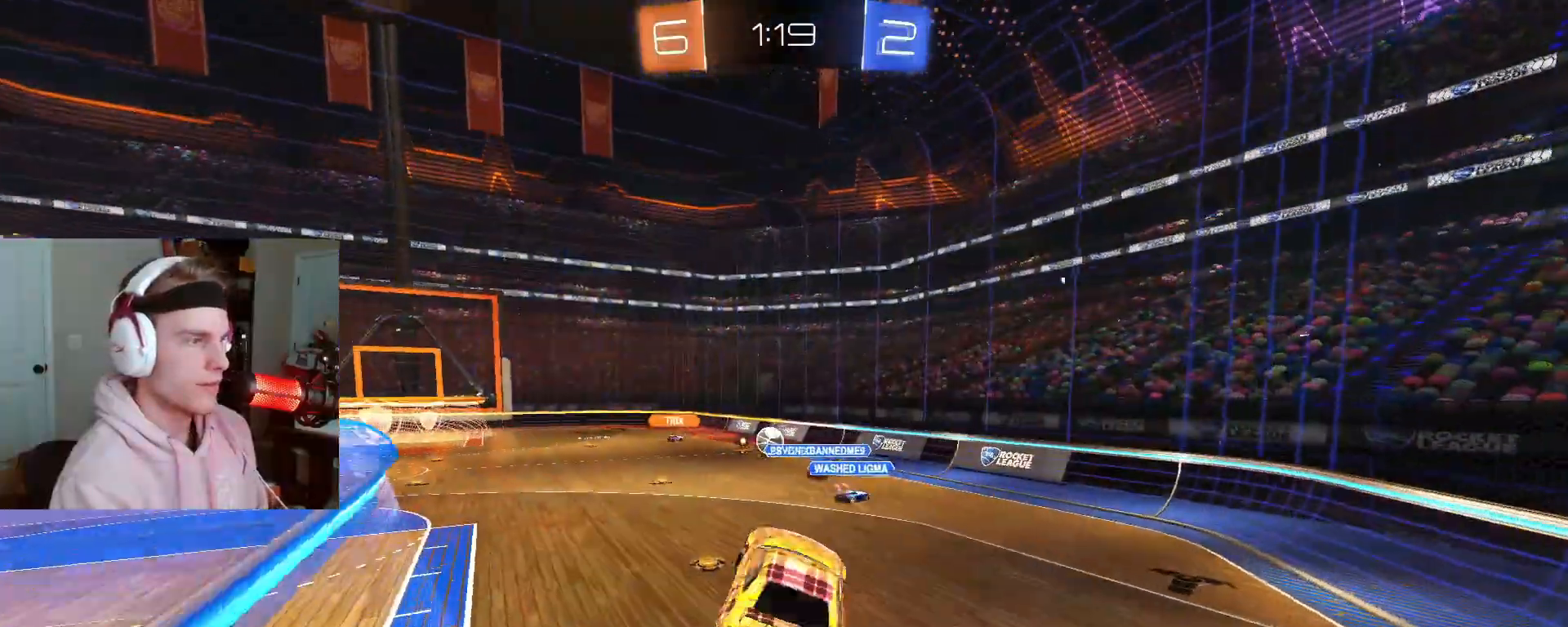
{"buttons": ["CROSS", "R2"], "left_stick": "down", "right_stick": "center", "events": [[17, "left_stick", "left"], [167, "left_stick", "center"], [333, "left_stick", "up-right"], [417, "CROSS", "down"], [500, "left_stick", "down"]]}
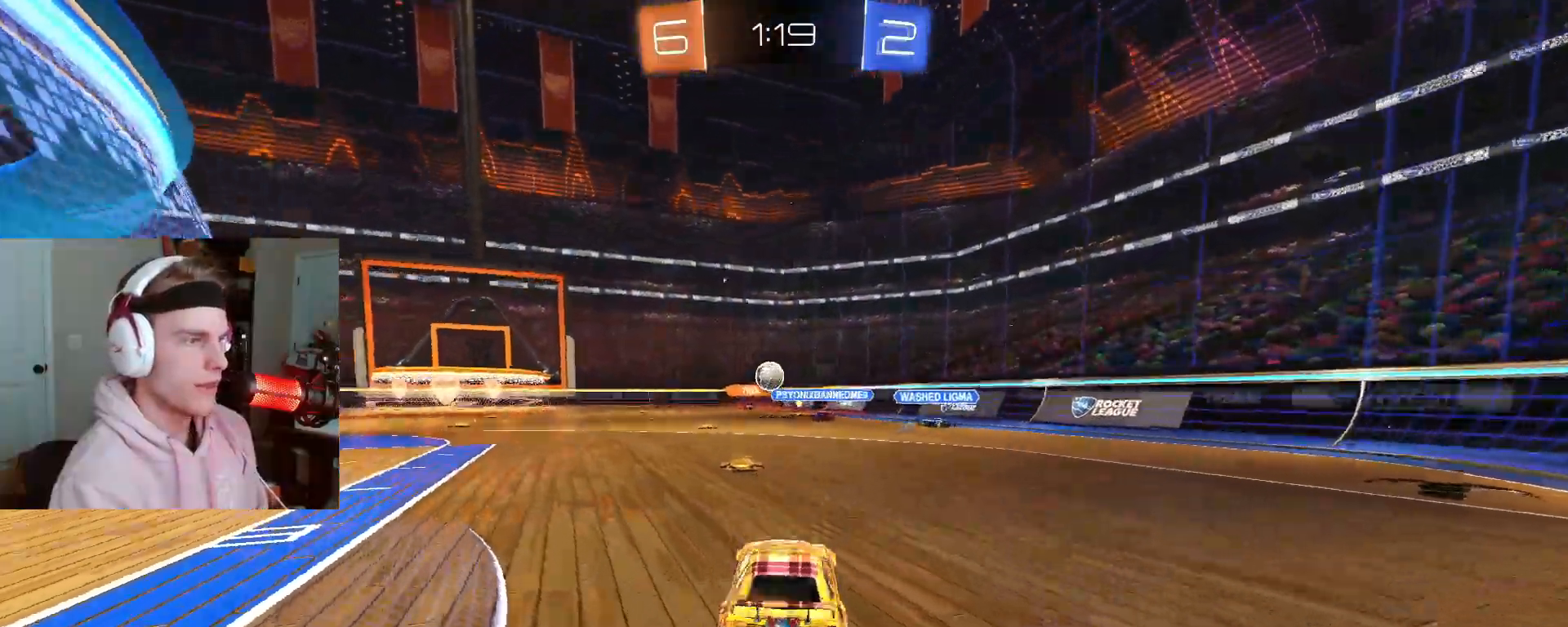
{"buttons": ["CIRCLE", "R2"], "left_stick": "center", "right_stick": "center", "events": [[33, "CROSS", "up"], [150, "left_stick", "center"], [233, "CROSS", "down"], [283, "CROSS", "up"], [283, "R2", "up"], [283, "left_stick", "up"], [367, "left_stick", "center"], [383, "R2", "down"], [433, "CIRCLE", "down"]]}
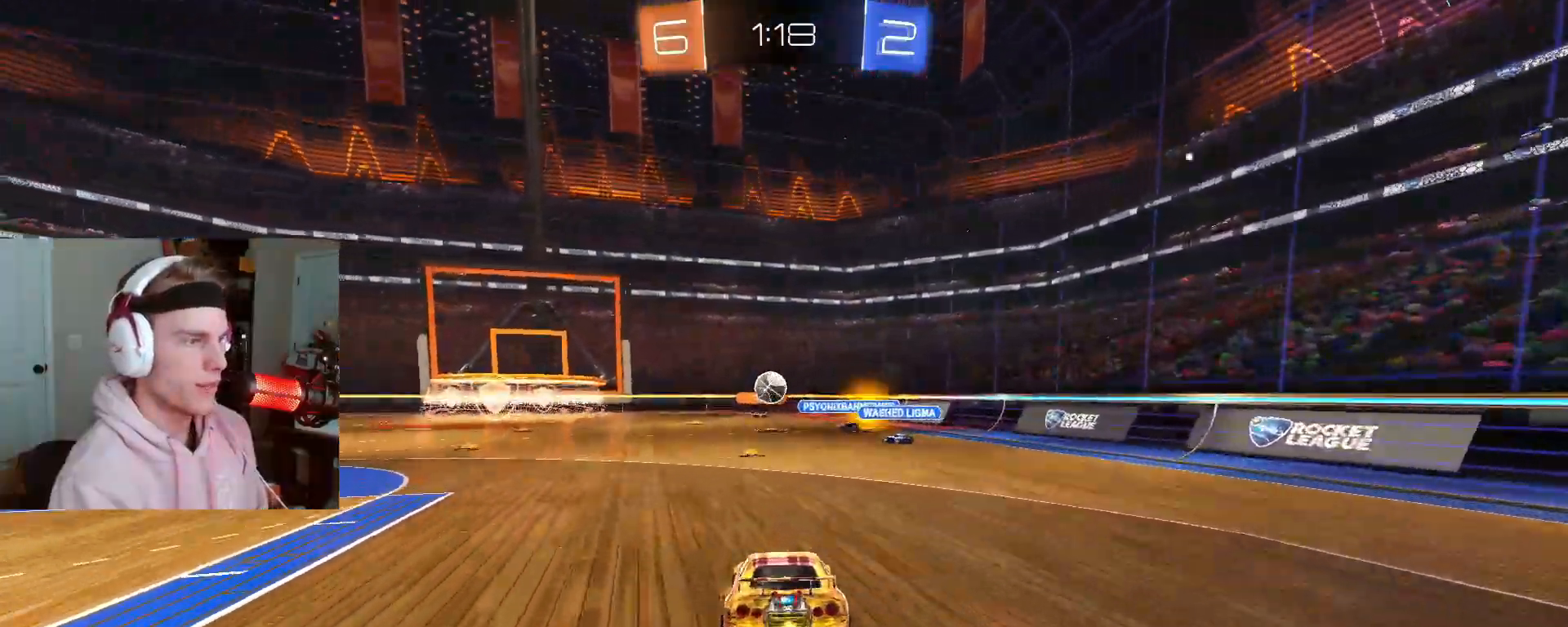
{"buttons": ["R2"], "left_stick": "center", "right_stick": "center", "events": [[33, "left_stick", "down"], [200, "left_stick", "center"], [250, "CIRCLE", "up"], [317, "left_stick", "down"], [417, "left_stick", "center"]]}
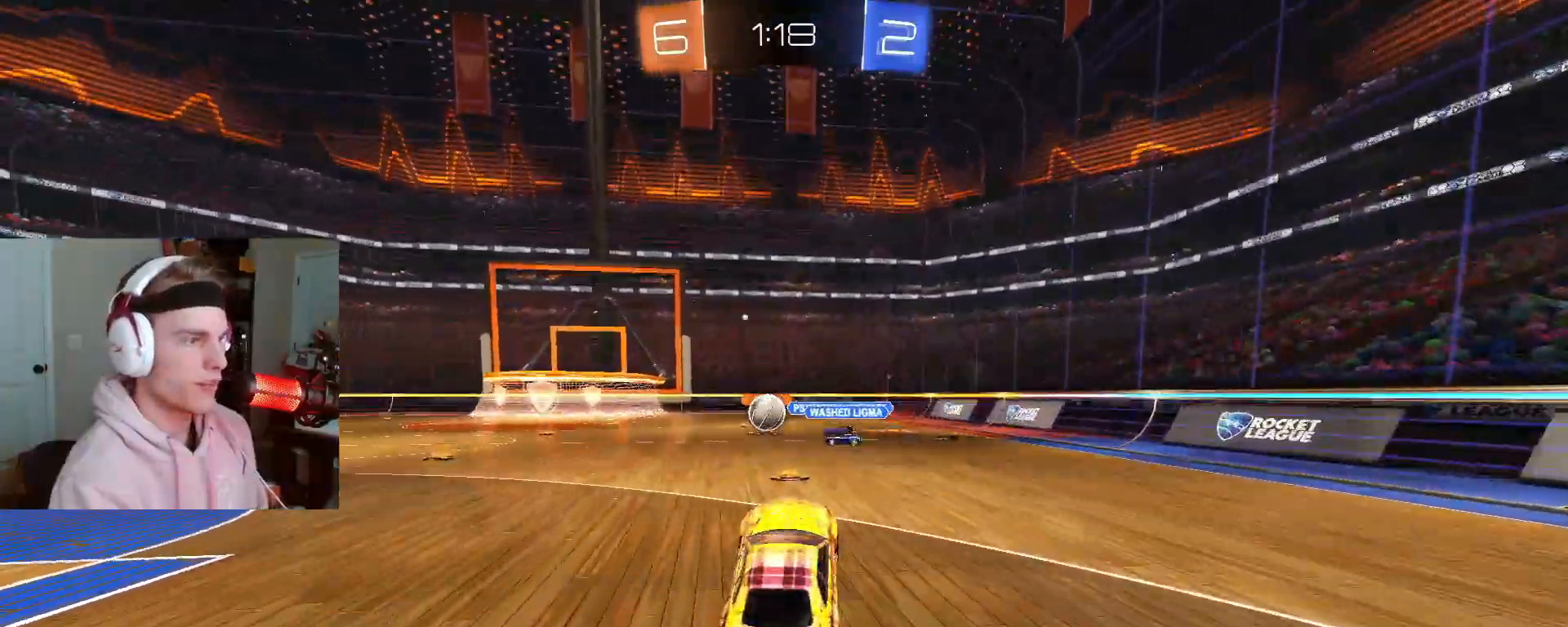
{"buttons": ["CIRCLE"], "left_stick": "left", "right_stick": "center"}
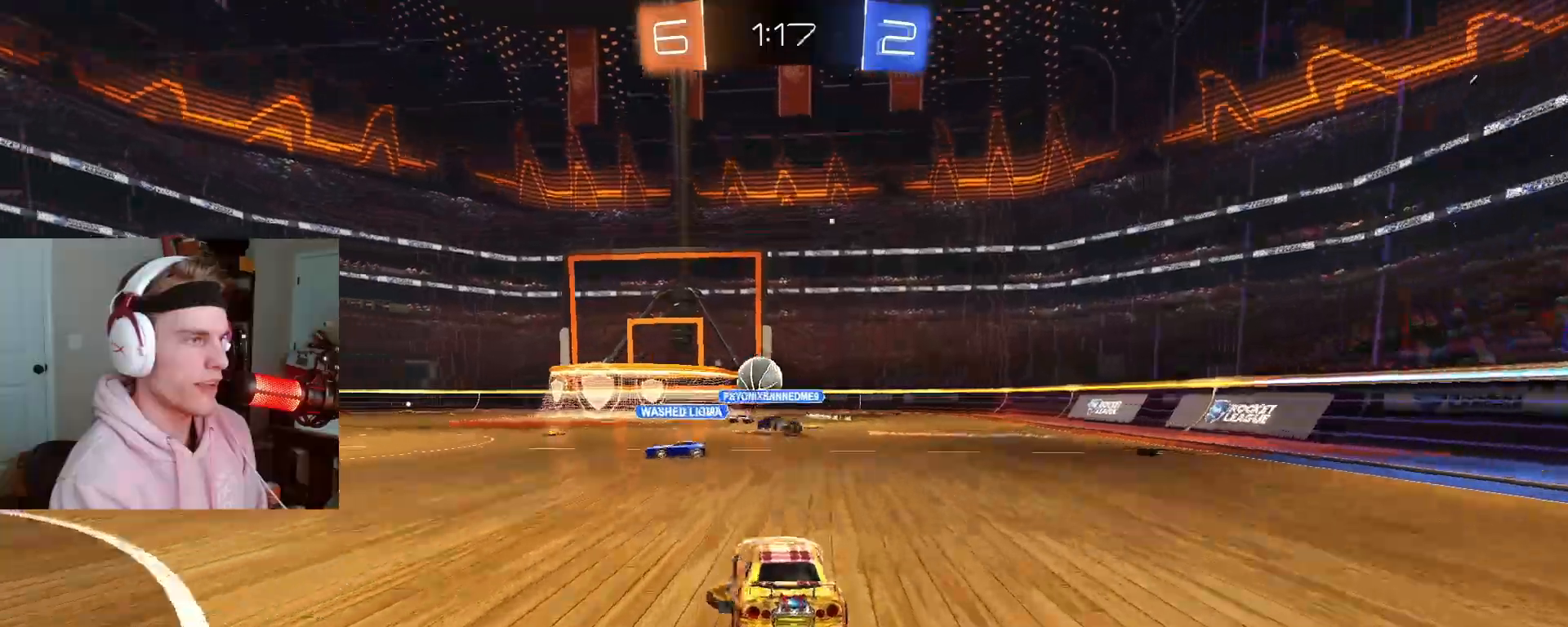
{"buttons": ["R2"], "left_stick": "right", "right_stick": "center", "events": [[17, "left_stick", "center"], [133, "R2", "down"], [150, "left_stick", "left"], [317, "left_stick", "center"], [383, "CIRCLE", "up"], [400, "left_stick", "right"]]}
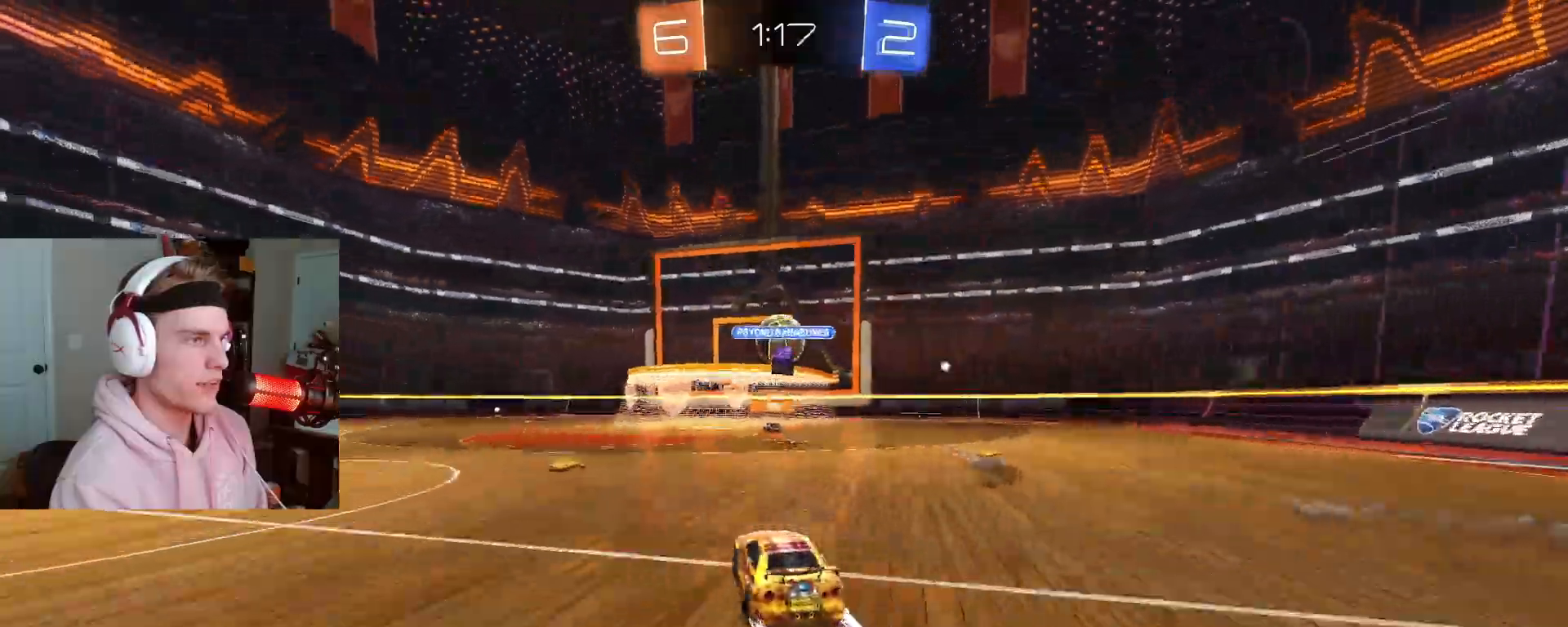
{"buttons": ["R2"], "left_stick": "center", "right_stick": "center", "events": [[400, "left_stick", "center"]]}
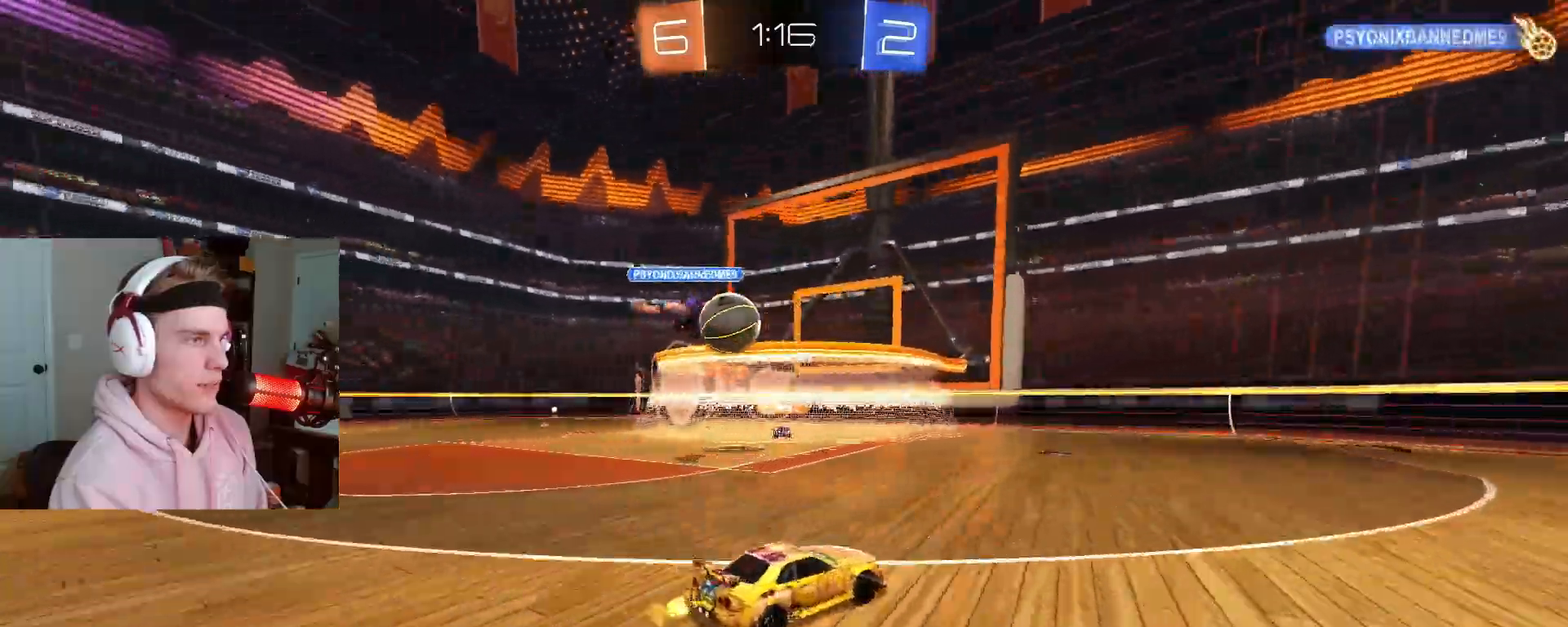
{"buttons": ["R2"], "left_stick": "left", "right_stick": "center", "events": [[250, "left_stick", "left"]]}